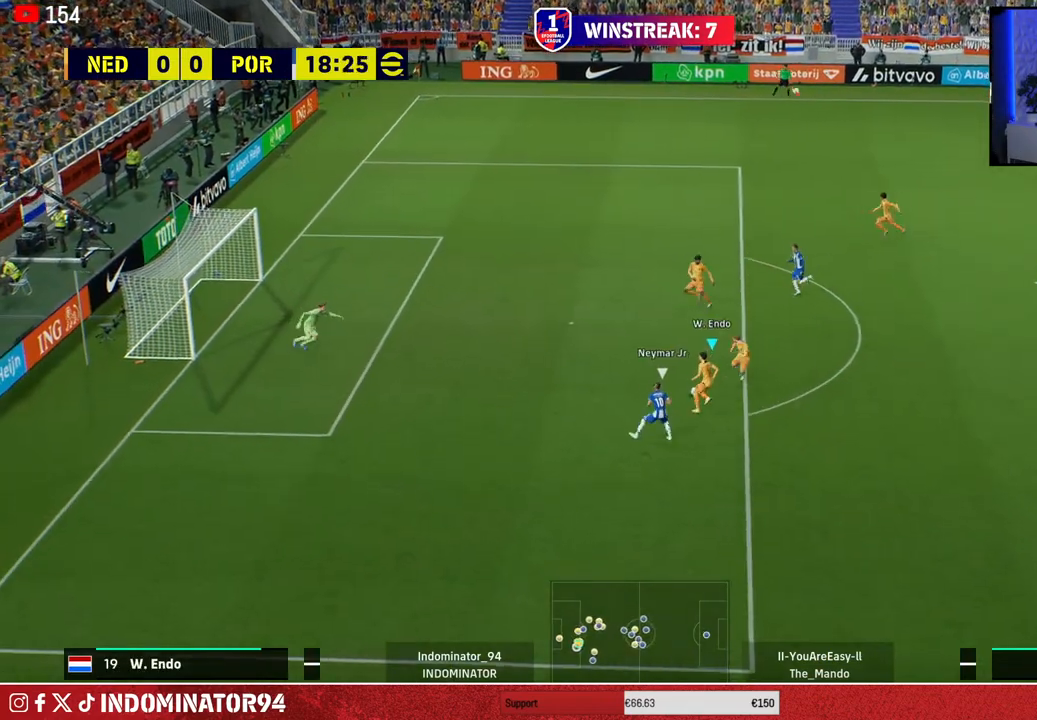
Gameplay with a controller (PlayStation layout); each line is a JSON object with the inputs held at the frame after it. "events" lists button and stick changes between this image and that frame as [ms after this image, input, new state], when the widget could be followed in between.
{"buttons": [], "left_stick": "right", "right_stick": "center", "events": [[467, "left_stick", "right"]]}
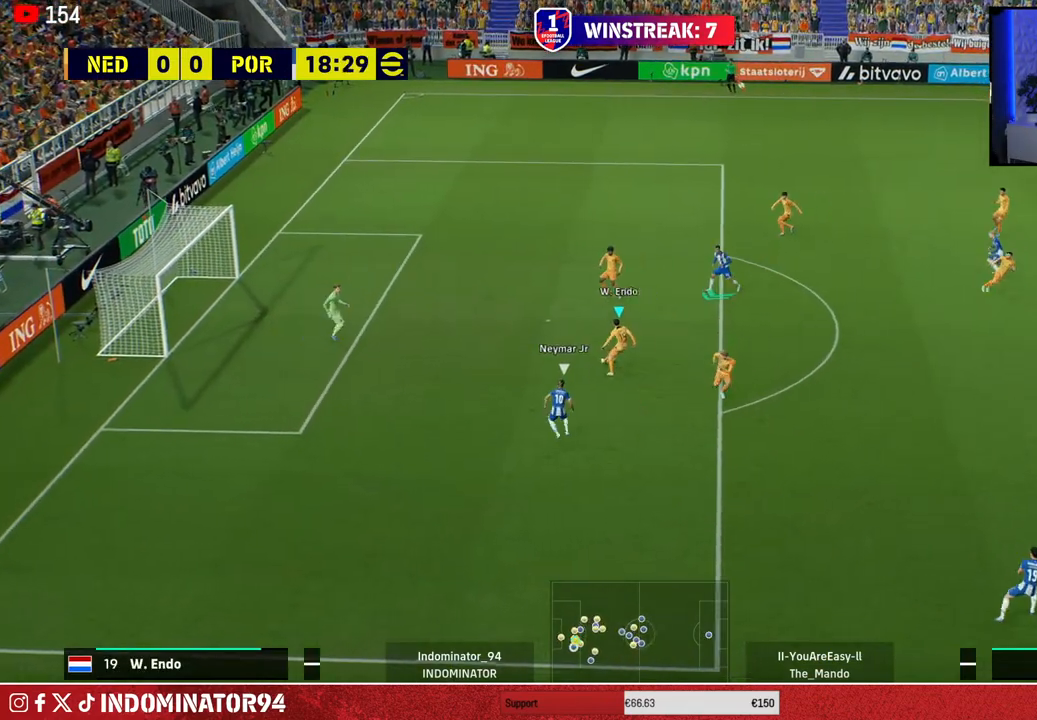
{"buttons": [], "left_stick": "right", "right_stick": "center", "events": [[83, "TRIANGLE", "down"], [250, "TRIANGLE", "up"]]}
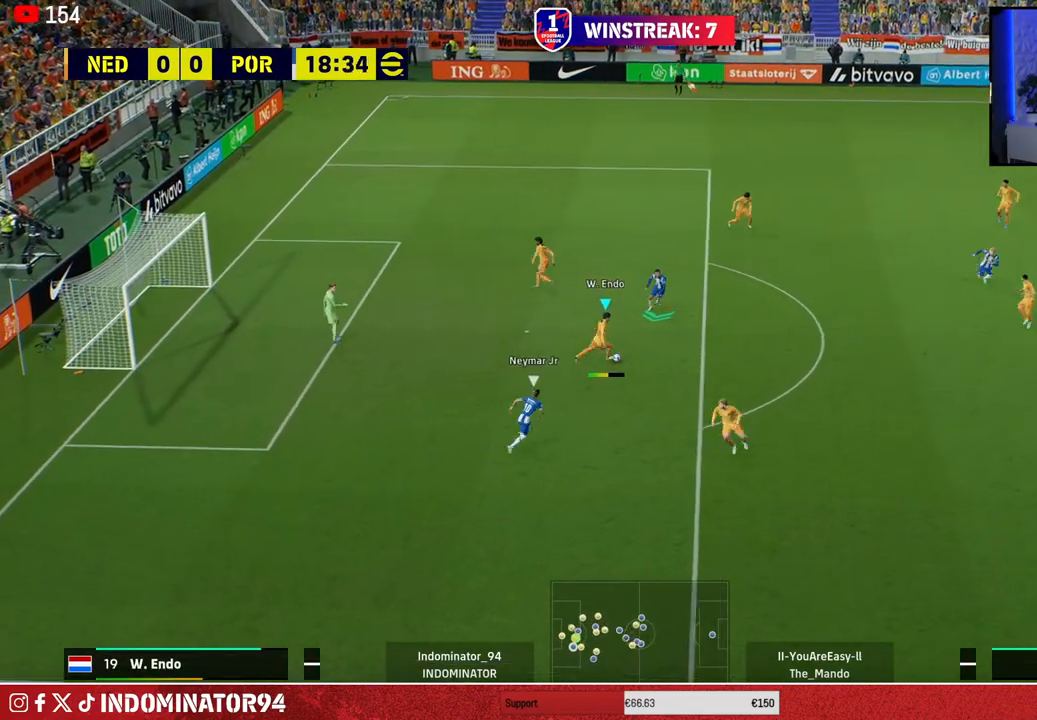
{"buttons": ["R1"], "left_stick": "up-right", "right_stick": "center", "events": [[83, "R1", "down"], [367, "left_stick", "up-right"]]}
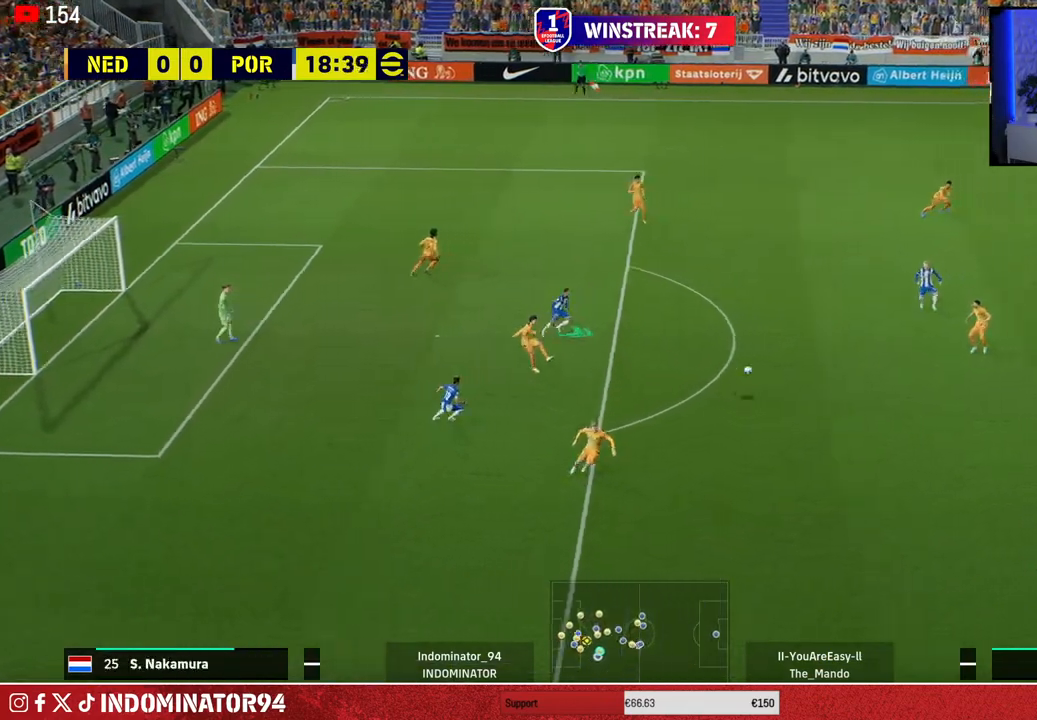
{"buttons": [], "left_stick": "up-left", "right_stick": "center", "events": [[150, "R1", "up"], [200, "left_stick", "up"], [317, "CROSS", "down"], [400, "left_stick", "up-left"], [417, "CROSS", "up"]]}
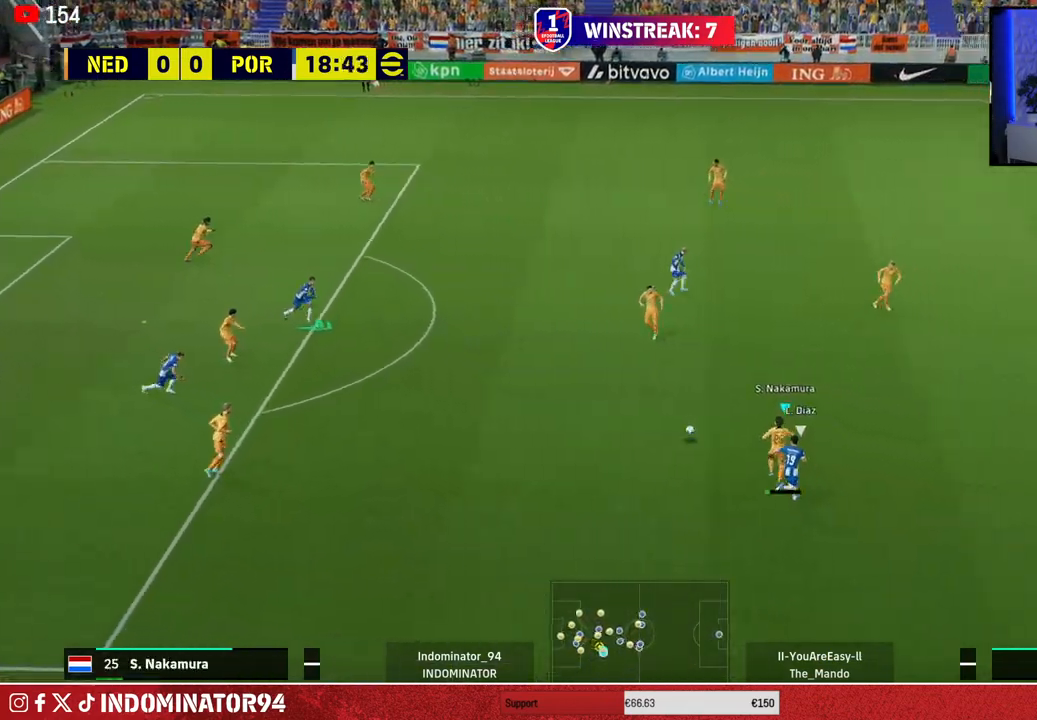
{"buttons": [], "left_stick": "down-right", "right_stick": "center", "events": [[250, "left_stick", "down-left"], [367, "left_stick", "down-right"]]}
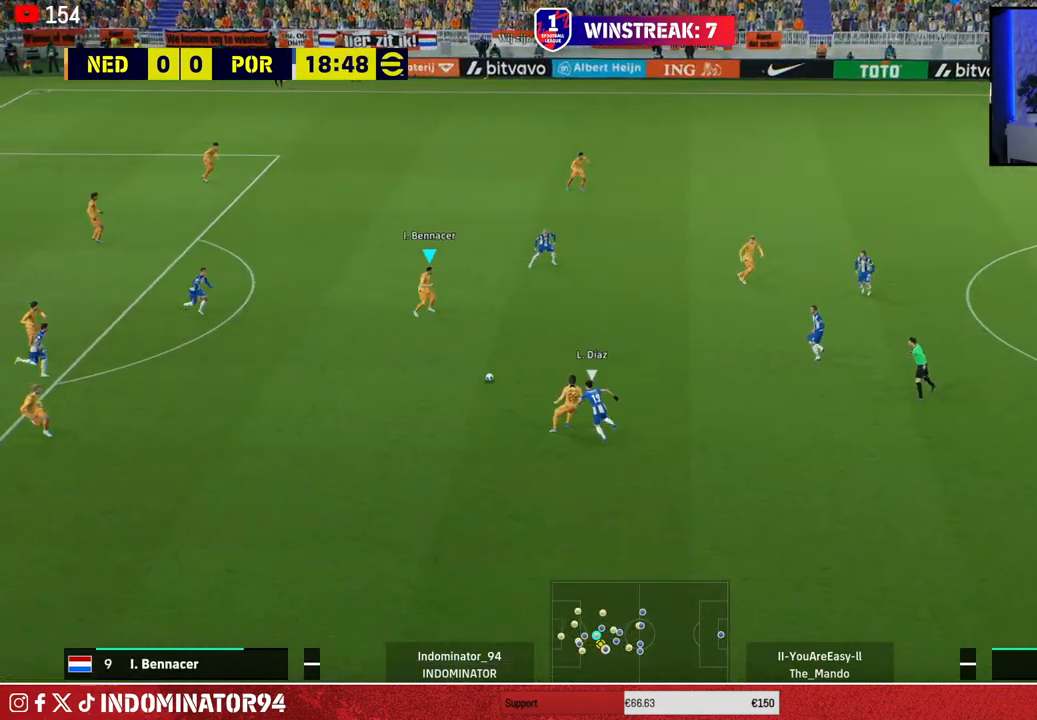
{"buttons": [], "left_stick": "up-right", "right_stick": "center", "events": [[450, "left_stick", "up-right"]]}
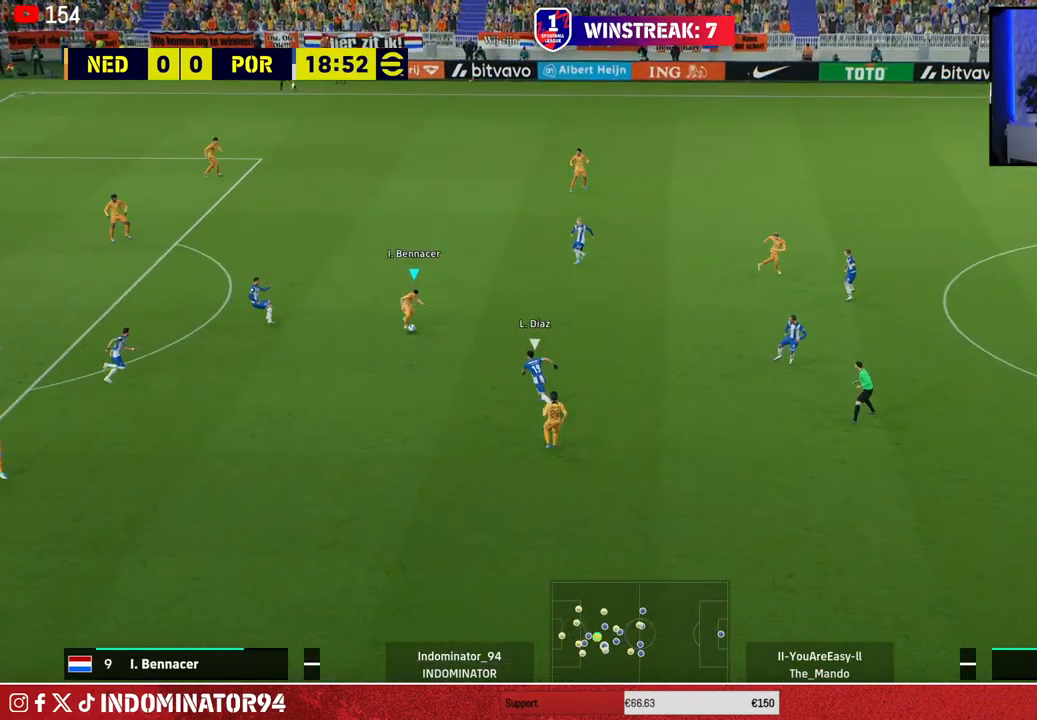
{"buttons": ["R1"], "left_stick": "up-right", "right_stick": "center", "events": [[183, "R1", "down"]]}
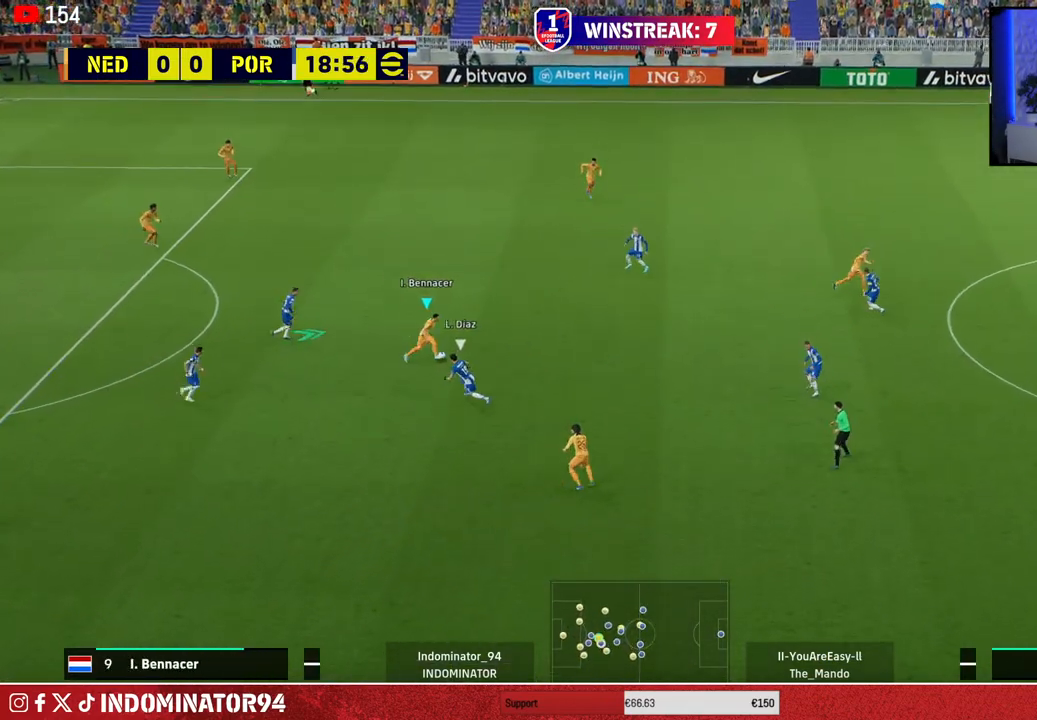
{"buttons": [], "left_stick": "right", "right_stick": "center", "events": [[67, "left_stick", "right"], [300, "R1", "up"]]}
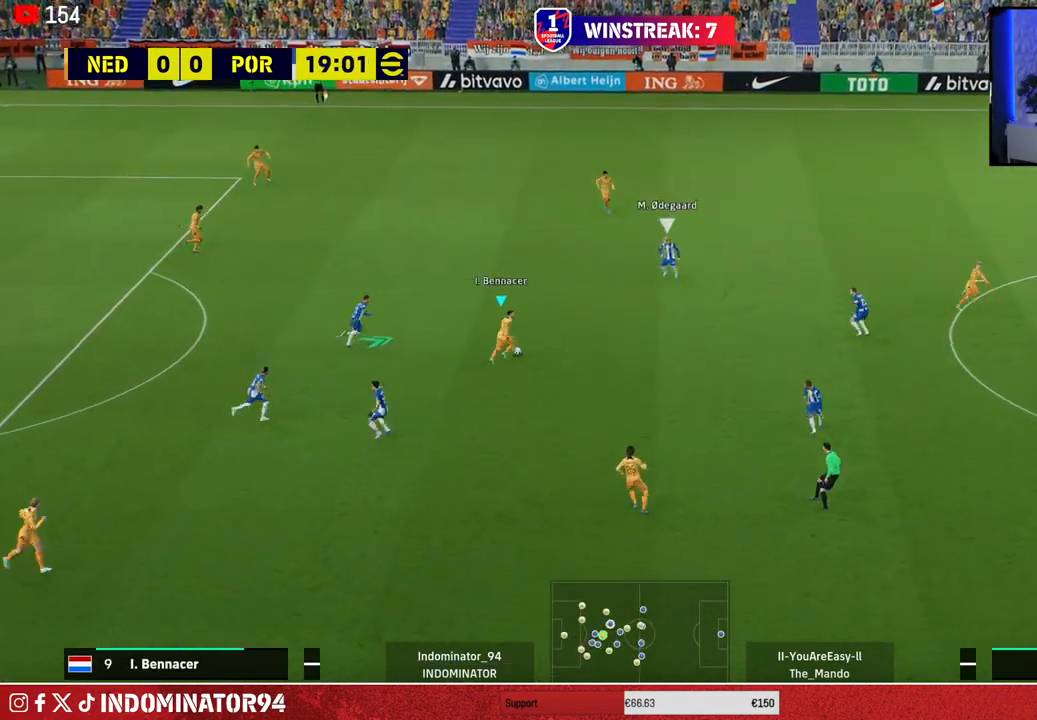
{"buttons": [], "left_stick": "down-right", "right_stick": "center", "events": [[100, "left_stick", "down-right"]]}
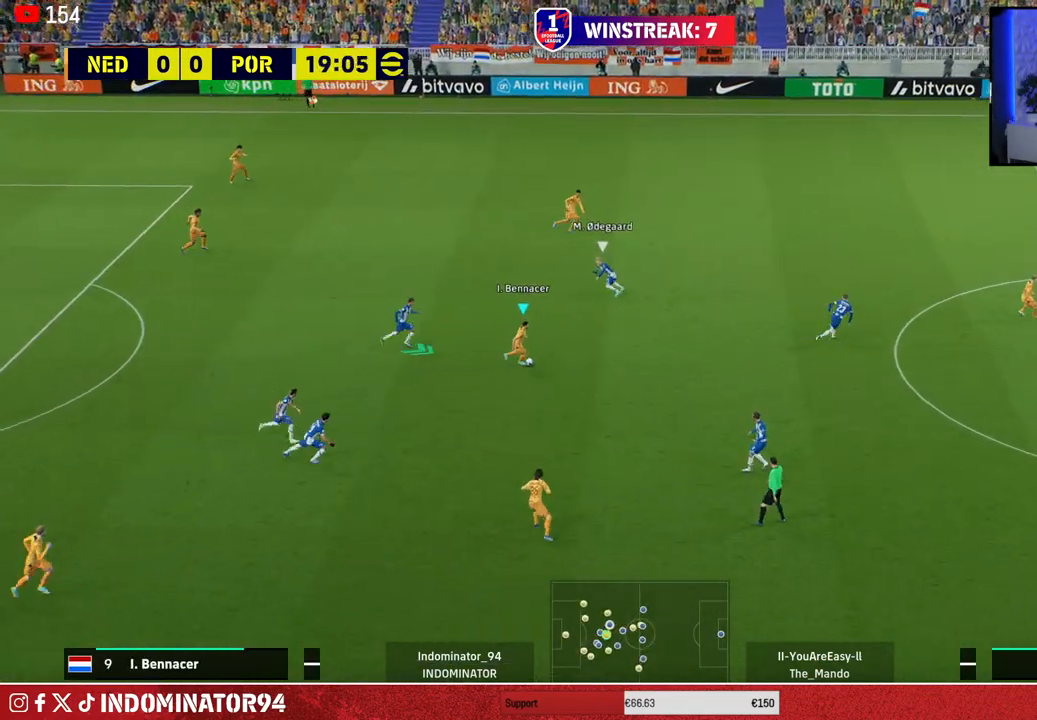
{"buttons": ["R1"], "left_stick": "right", "right_stick": "center", "events": [[200, "left_stick", "right"], [267, "R1", "down"]]}
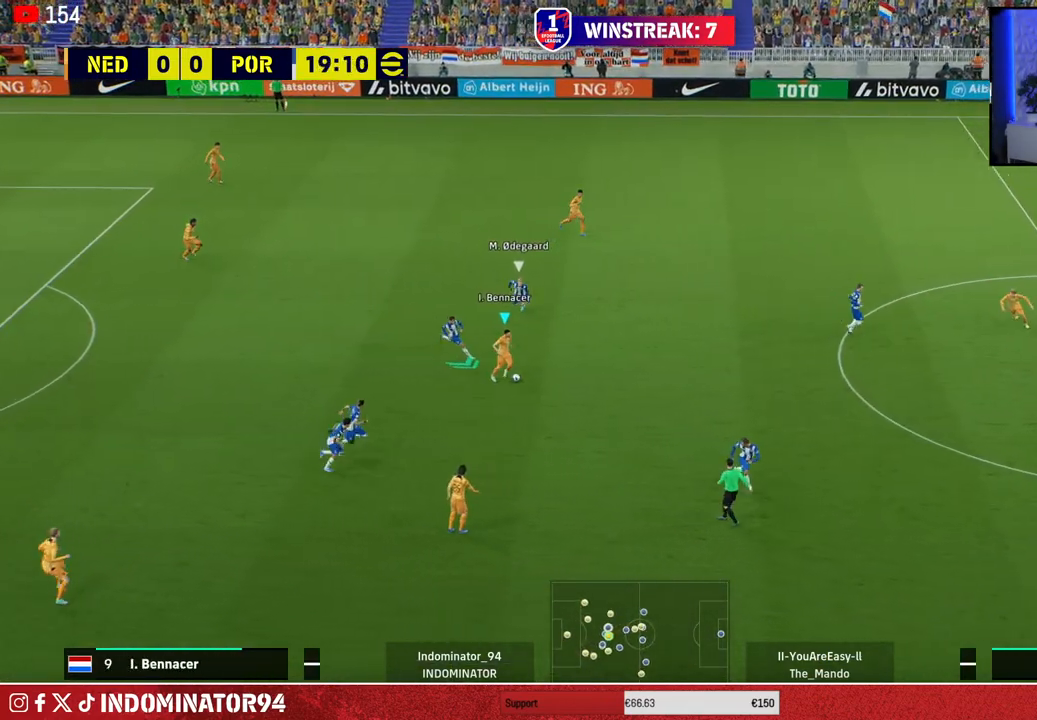
{"buttons": ["R1"], "left_stick": "up-right", "right_stick": "center", "events": [[133, "left_stick", "up-right"], [150, "TRIANGLE", "down"], [283, "TRIANGLE", "up"]]}
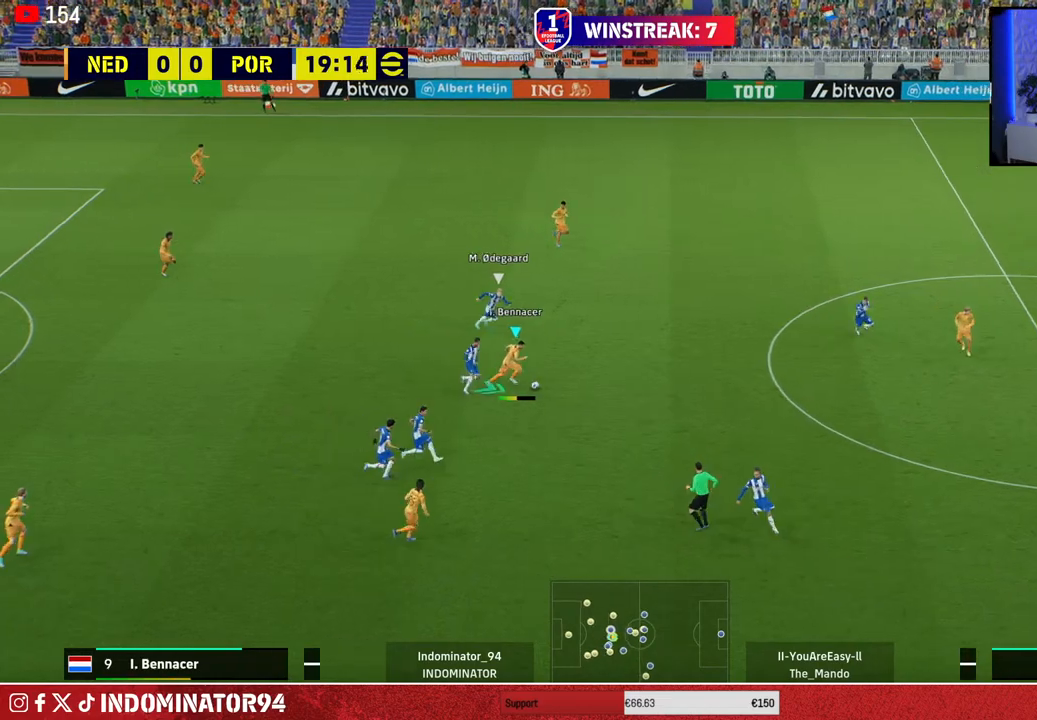
{"buttons": ["R1"], "left_stick": "right", "right_stick": "center", "events": [[300, "left_stick", "right"]]}
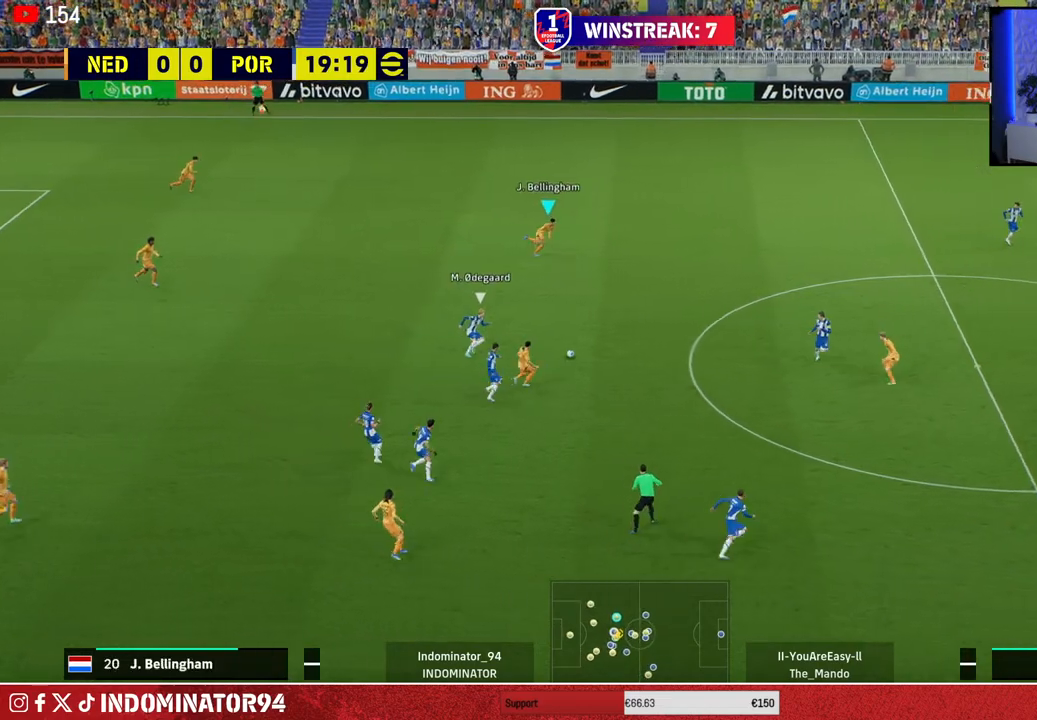
{"buttons": [], "left_stick": "right", "right_stick": "center", "events": [[433, "R1", "up"]]}
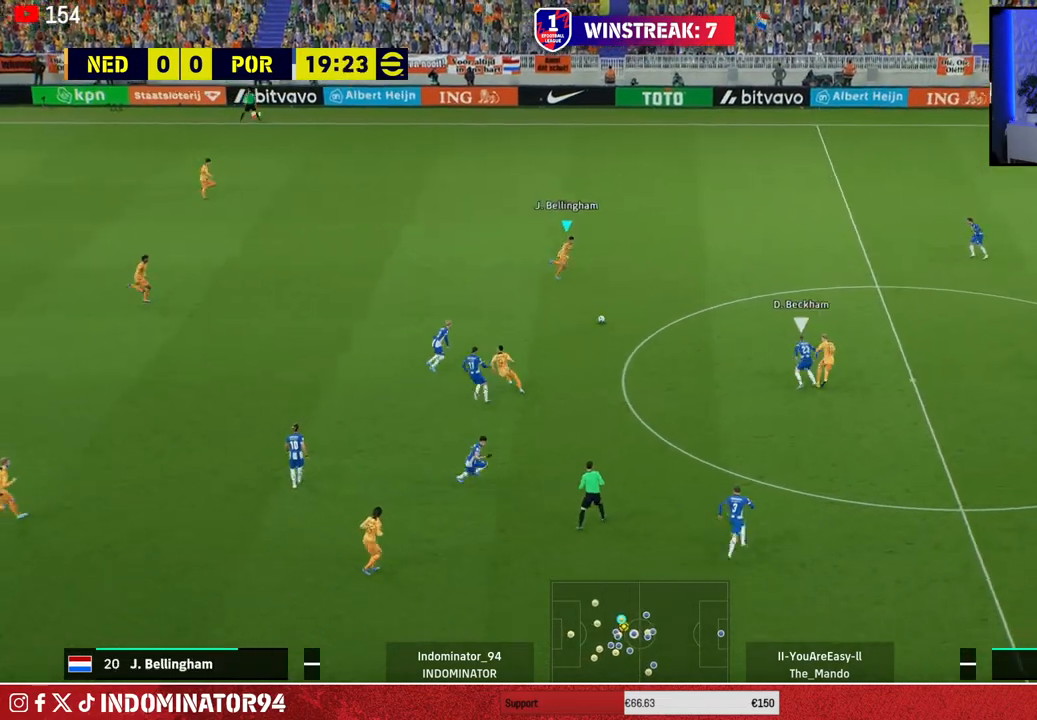
{"buttons": [], "left_stick": "right", "right_stick": "down-left", "events": [[500, "right_stick", "down-left"]]}
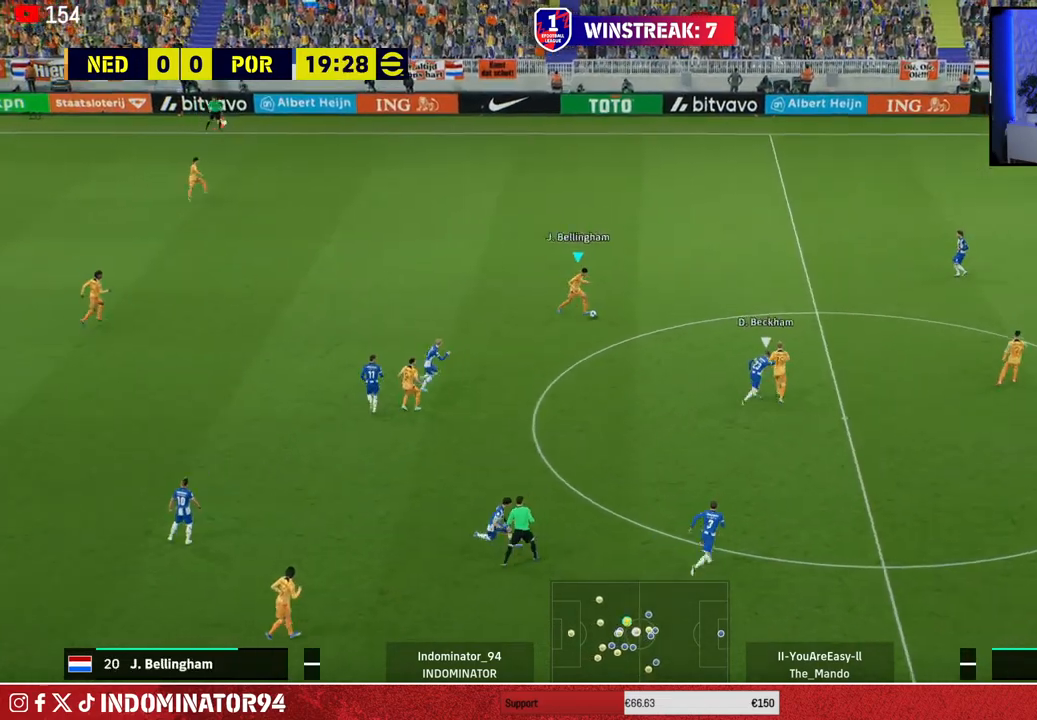
{"buttons": [], "left_stick": "down-right", "right_stick": "center", "events": [[17, "left_stick", "center"], [100, "left_stick", "down-right"], [233, "right_stick", "center"]]}
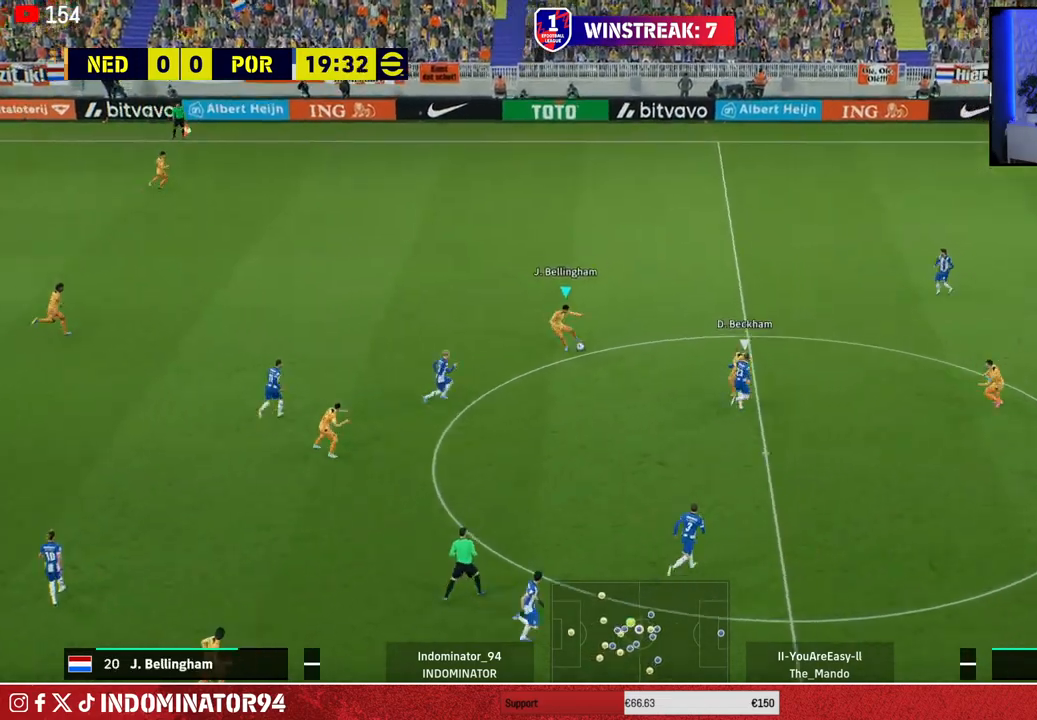
{"buttons": [], "left_stick": "down", "right_stick": "center", "events": [[317, "left_stick", "down"], [333, "TRIANGLE", "down"], [433, "TRIANGLE", "up"]]}
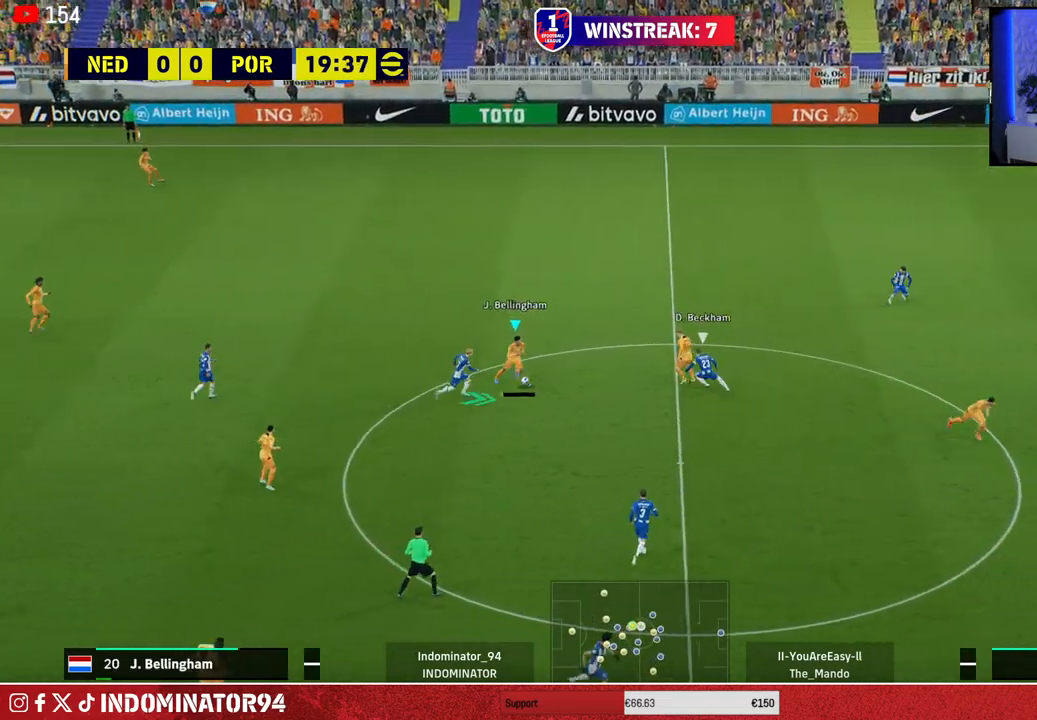
{"buttons": [], "left_stick": "down-right", "right_stick": "center", "events": [[250, "left_stick", "down-right"]]}
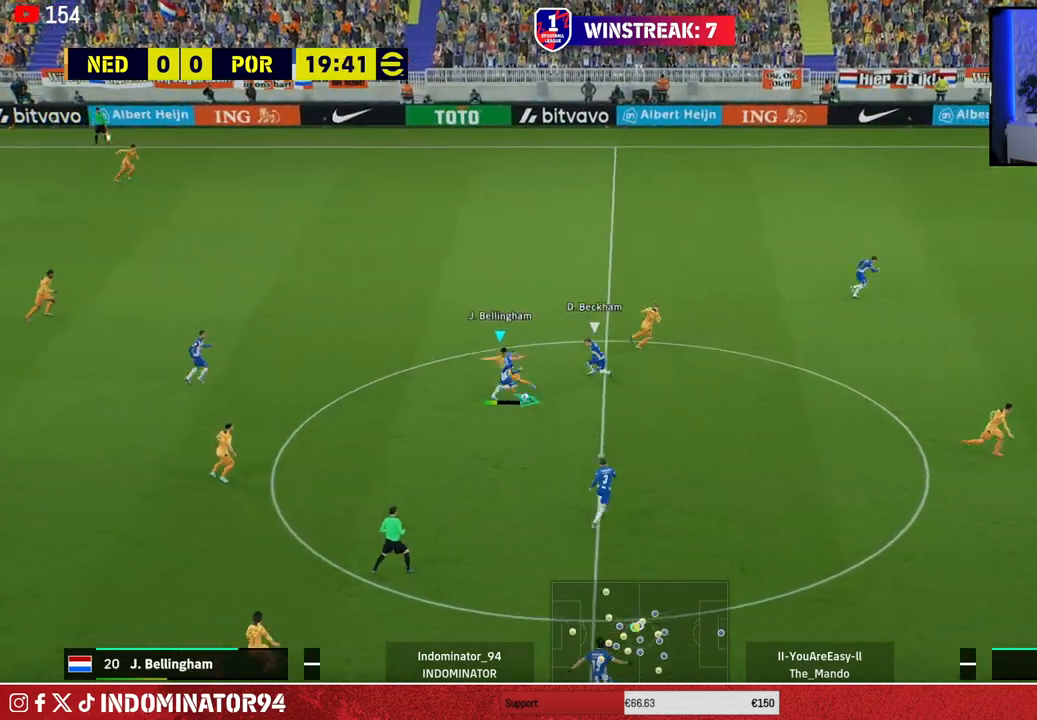
{"buttons": ["R1"], "left_stick": "up-right", "right_stick": "center", "events": [[433, "R1", "down"], [433, "left_stick", "up-right"]]}
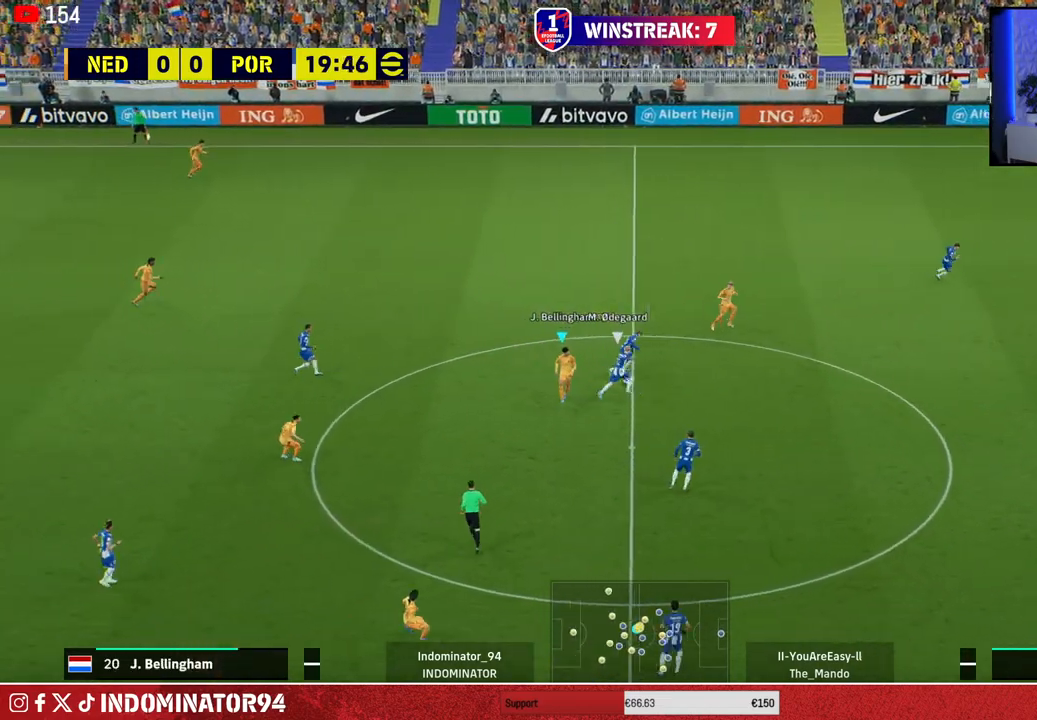
{"buttons": ["L1", "R1"], "left_stick": "left", "right_stick": "center", "events": [[50, "left_stick", "up"], [250, "left_stick", "up-left"], [483, "L1", "down"], [500, "left_stick", "left"]]}
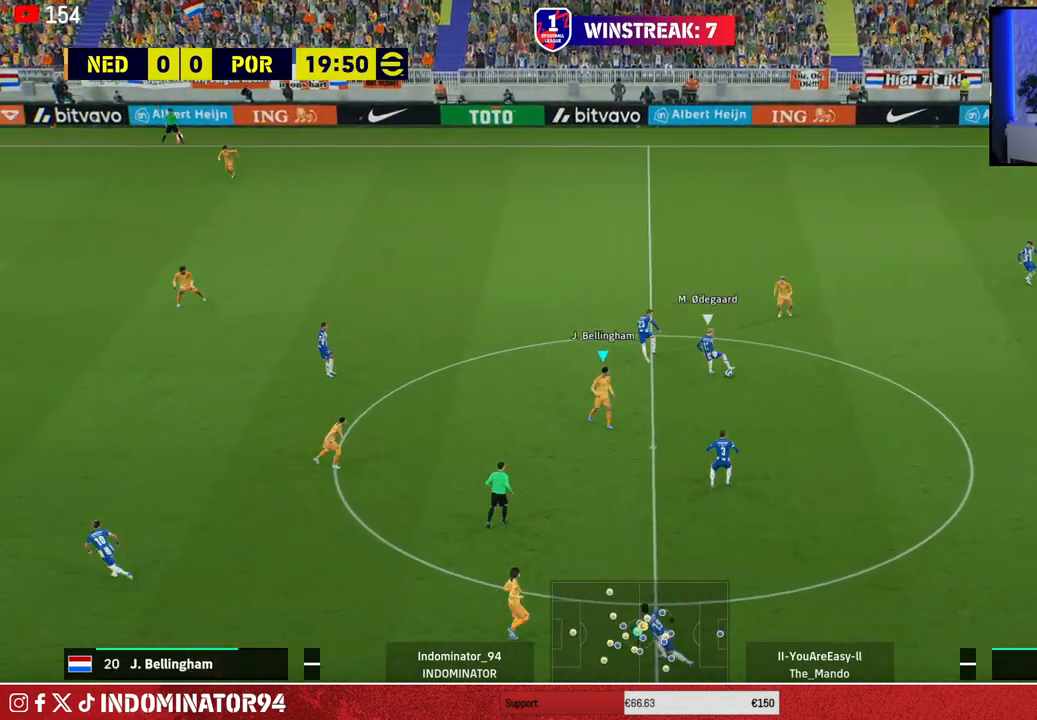
{"buttons": ["R1"], "left_stick": "up-left", "right_stick": "down-left", "events": [[17, "left_stick", "down-left"], [117, "L1", "up"], [450, "right_stick", "down-left"], [500, "left_stick", "up-left"]]}
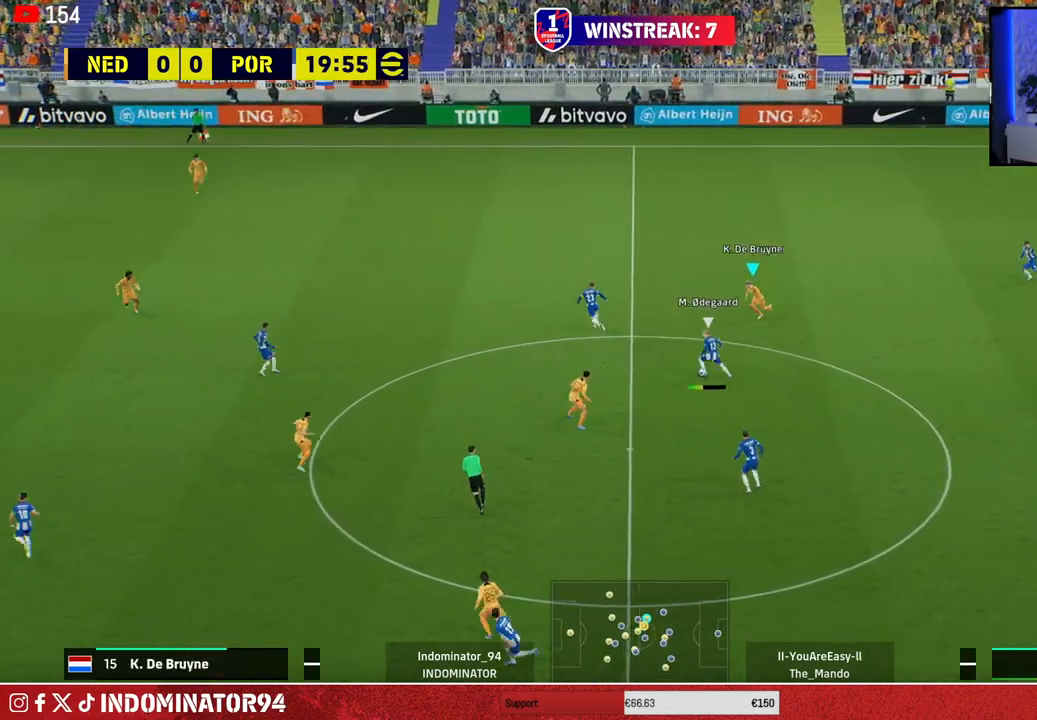
{"buttons": ["SQUARE", "R1"], "left_stick": "up-left", "right_stick": "center", "events": [[50, "right_stick", "center"], [233, "SQUARE", "down"]]}
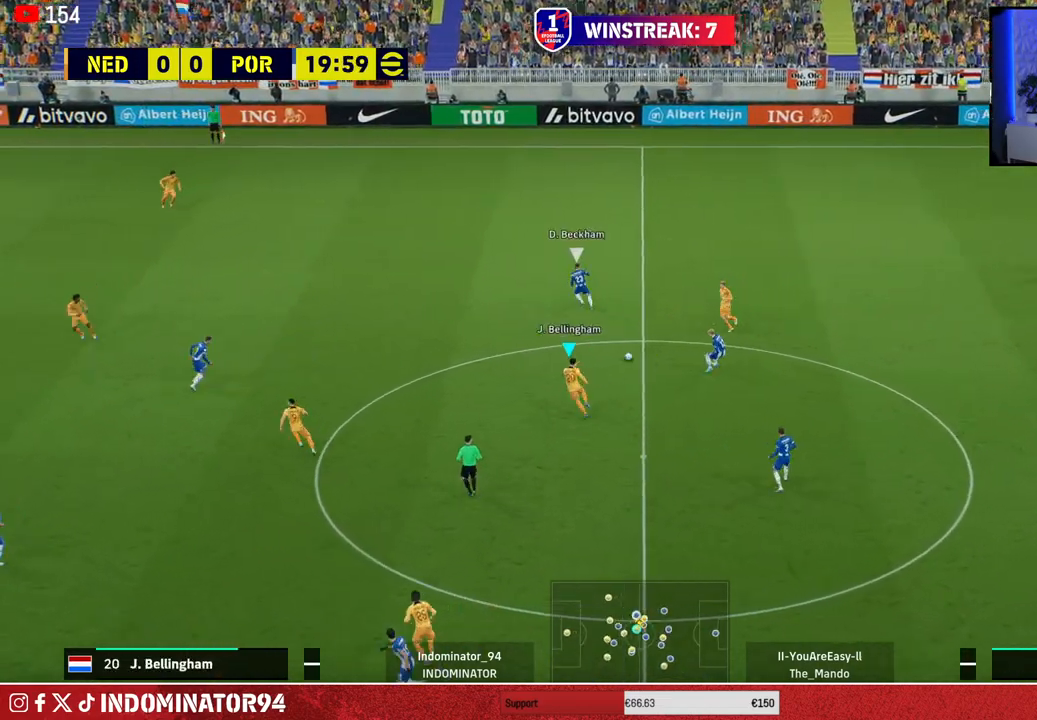
{"buttons": ["R1"], "left_stick": "up-left", "right_stick": "center", "events": [[50, "SQUARE", "up"]]}
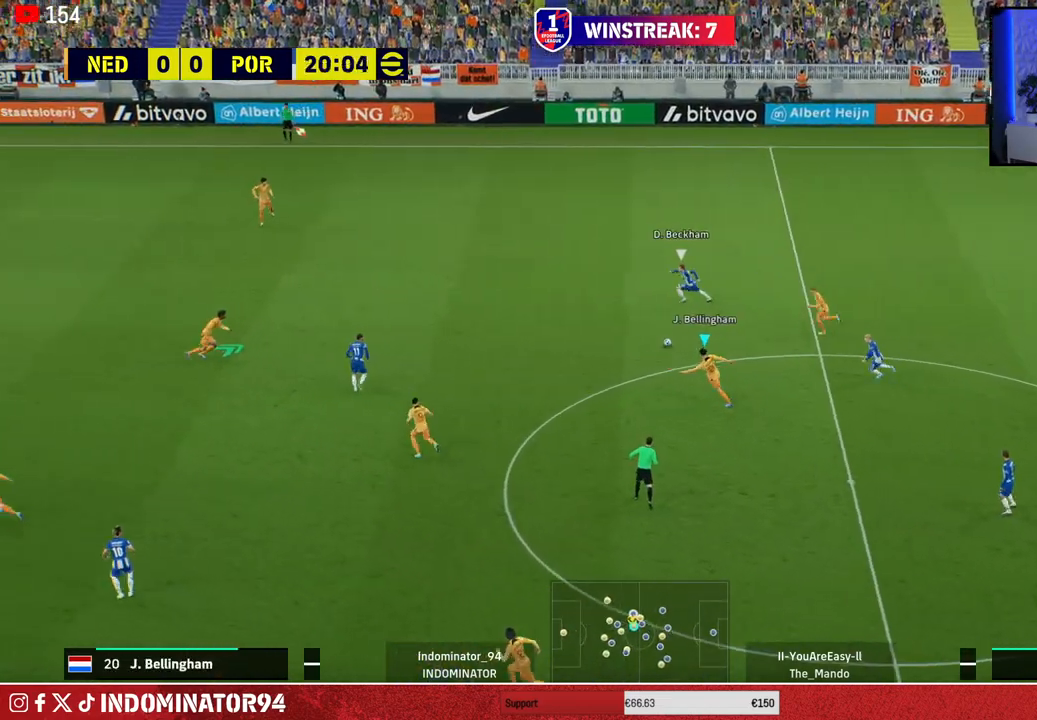
{"buttons": ["R1"], "left_stick": "up-left", "right_stick": "center", "events": [[17, "L1", "down"], [133, "L1", "up"]]}
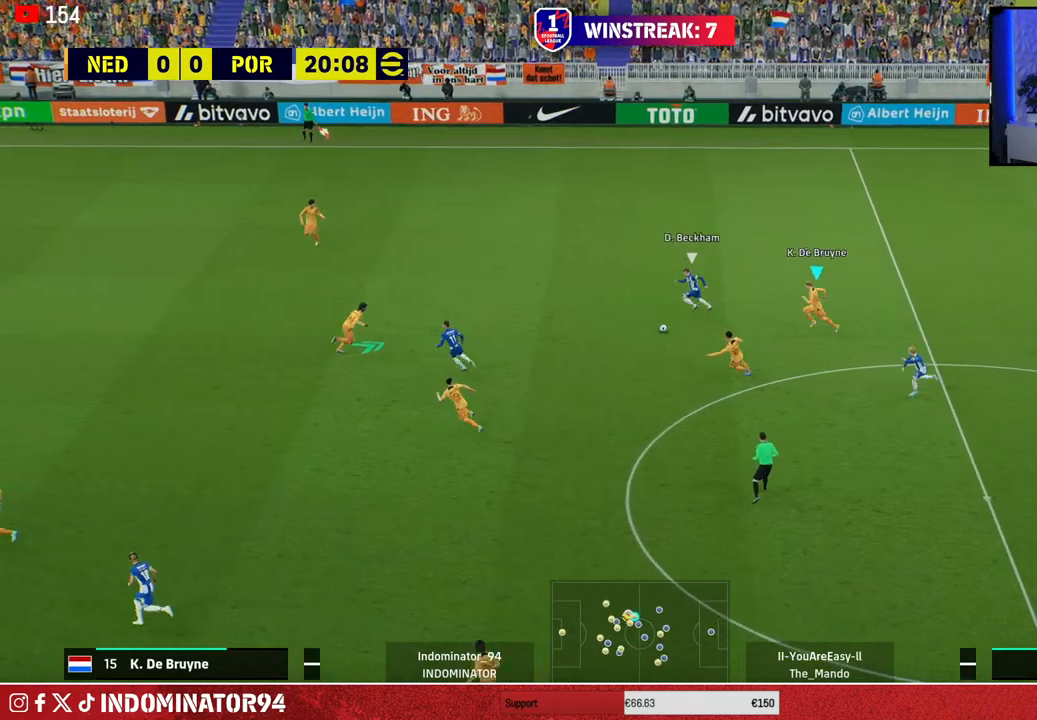
{"buttons": ["CROSS", "R1"], "left_stick": "up-left", "right_stick": "center", "events": [[83, "L1", "down"], [117, "right_stick", "left"], [200, "L1", "up"], [200, "right_stick", "center"], [483, "CROSS", "down"]]}
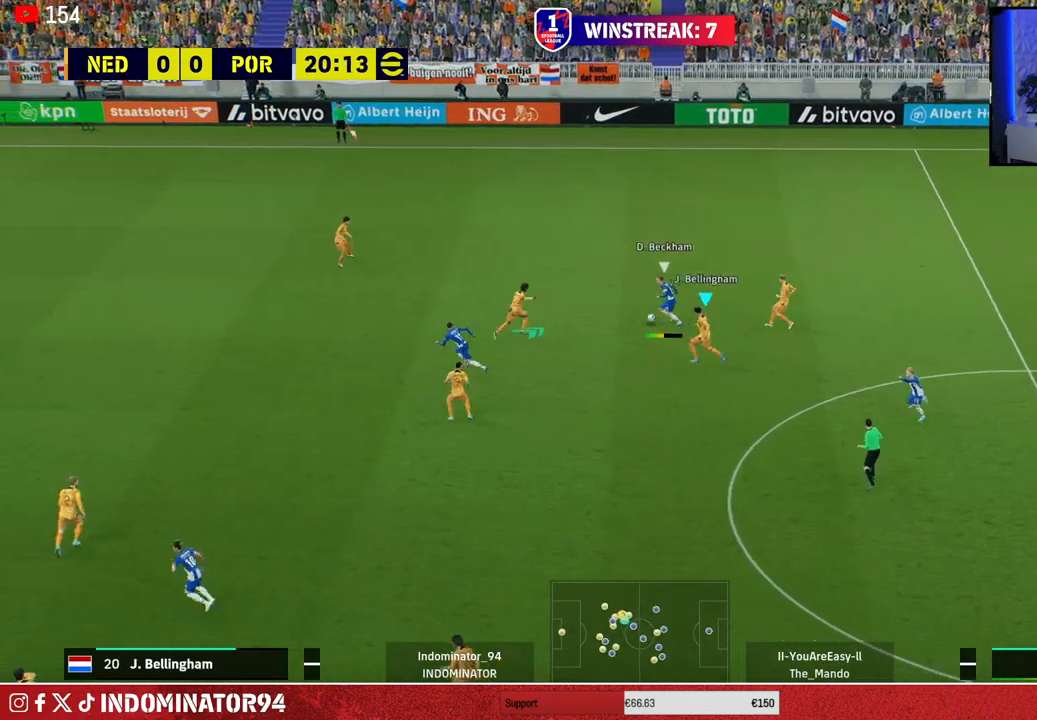
{"buttons": ["CROSS", "R1"], "left_stick": "left", "right_stick": "center", "events": [[17, "L1", "down"], [133, "L1", "up"], [417, "left_stick", "left"]]}
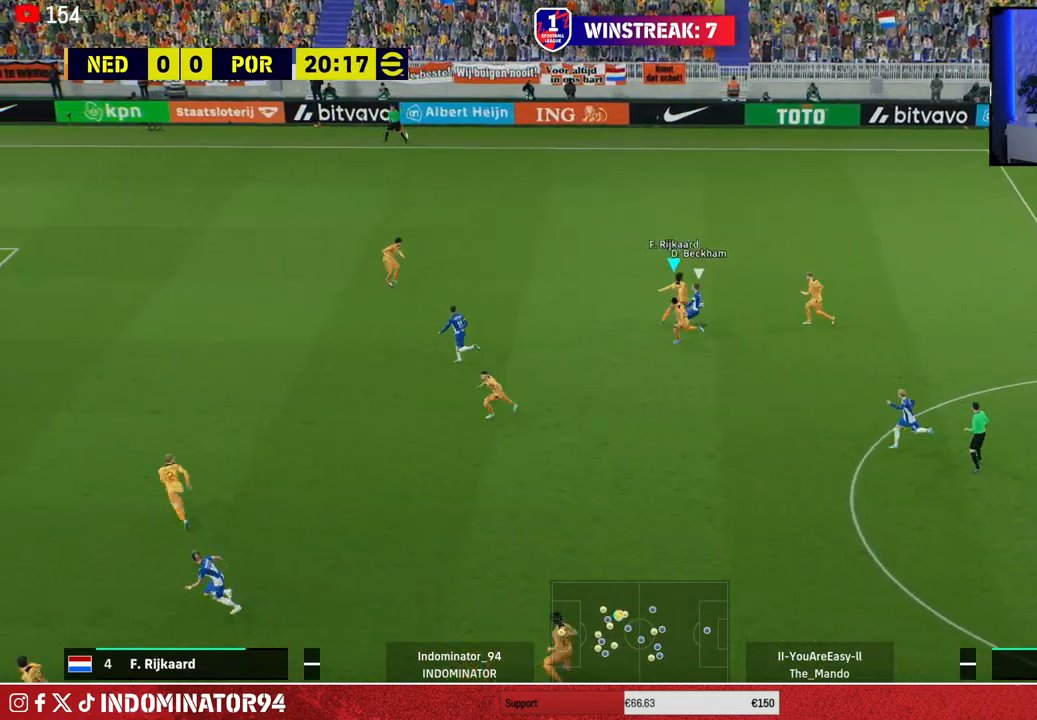
{"buttons": ["R1"], "left_stick": "right", "right_stick": "center", "events": [[50, "R1", "up"], [67, "CROSS", "up"], [150, "left_stick", "up-right"], [300, "left_stick", "right"], [417, "R1", "down"]]}
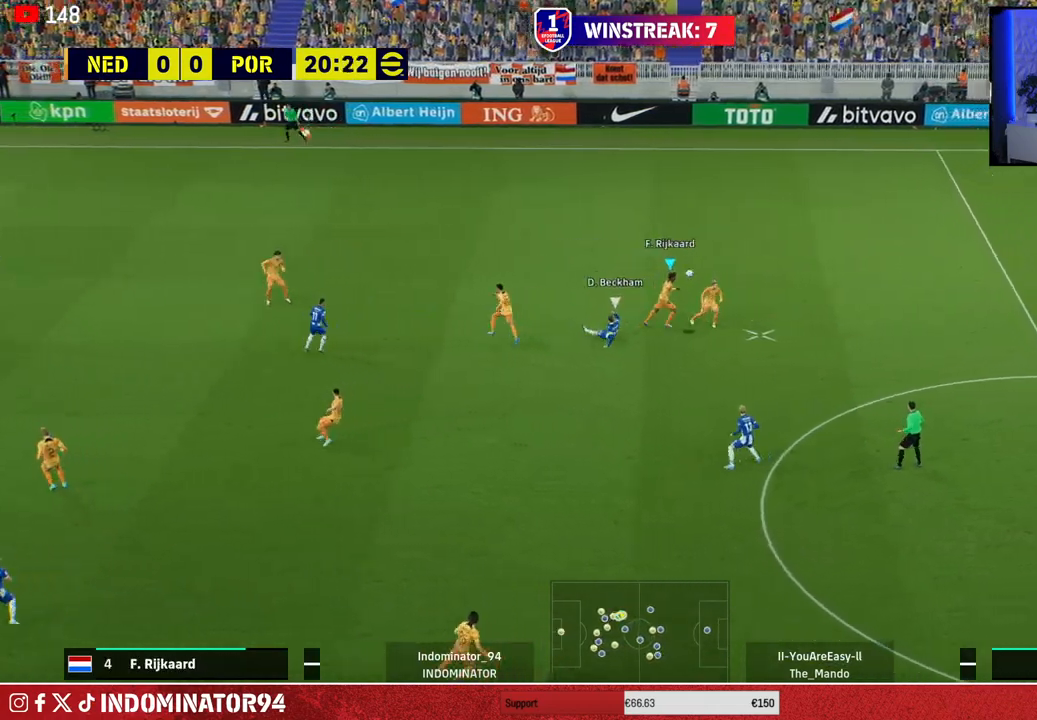
{"buttons": ["R1"], "left_stick": "right", "right_stick": "center", "events": []}
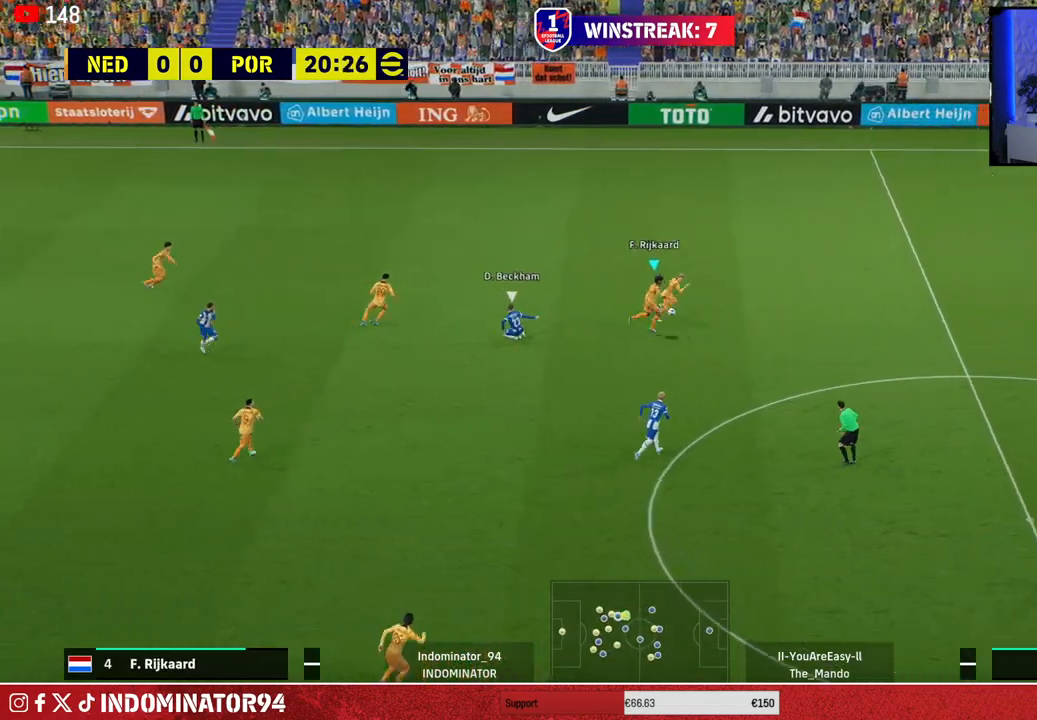
{"buttons": ["R1"], "left_stick": "right", "right_stick": "center", "events": []}
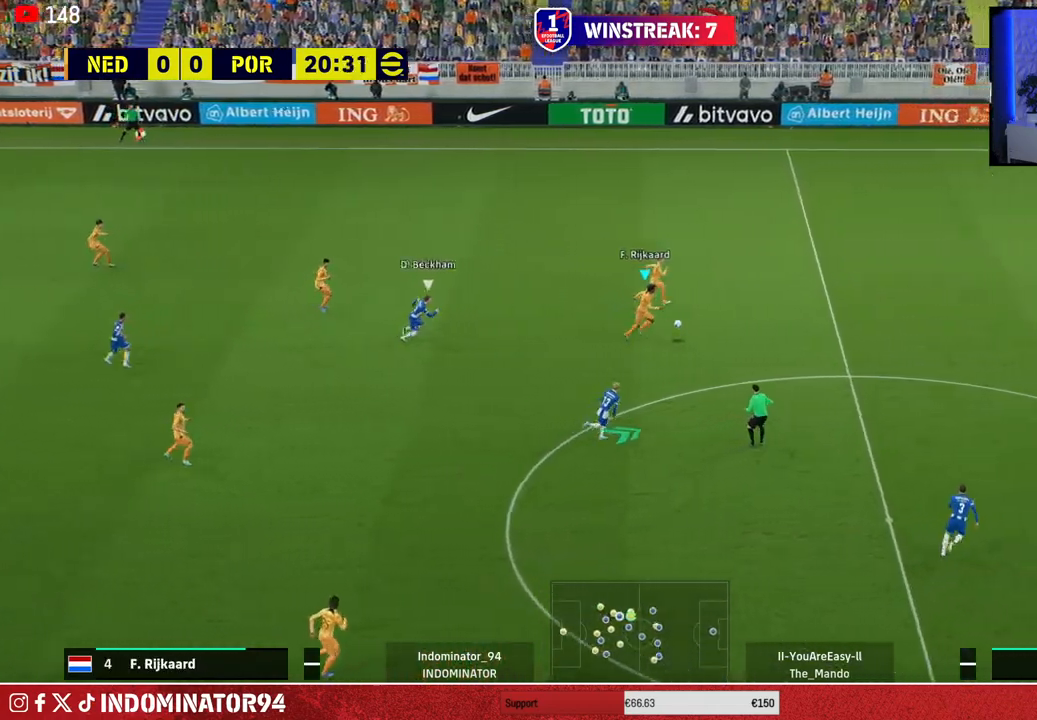
{"buttons": [], "left_stick": "down-right", "right_stick": "center", "events": [[183, "R1", "up"], [483, "left_stick", "down-right"]]}
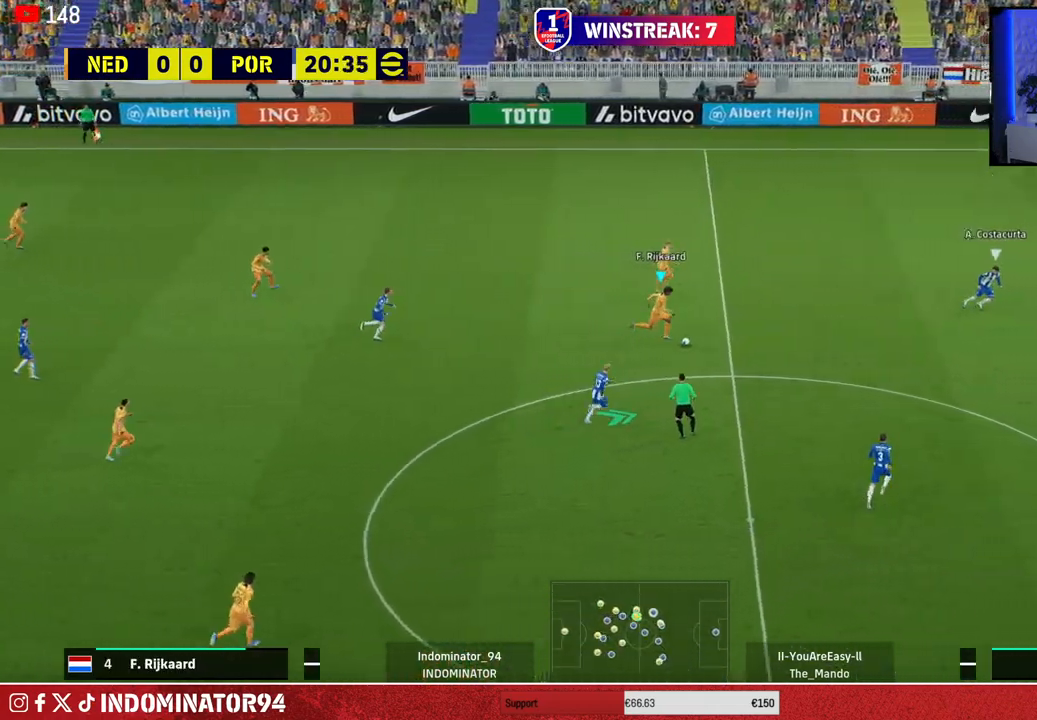
{"buttons": [], "left_stick": "up-right", "right_stick": "center", "events": [[333, "left_stick", "up-right"], [367, "TRIANGLE", "down"], [450, "TRIANGLE", "up"]]}